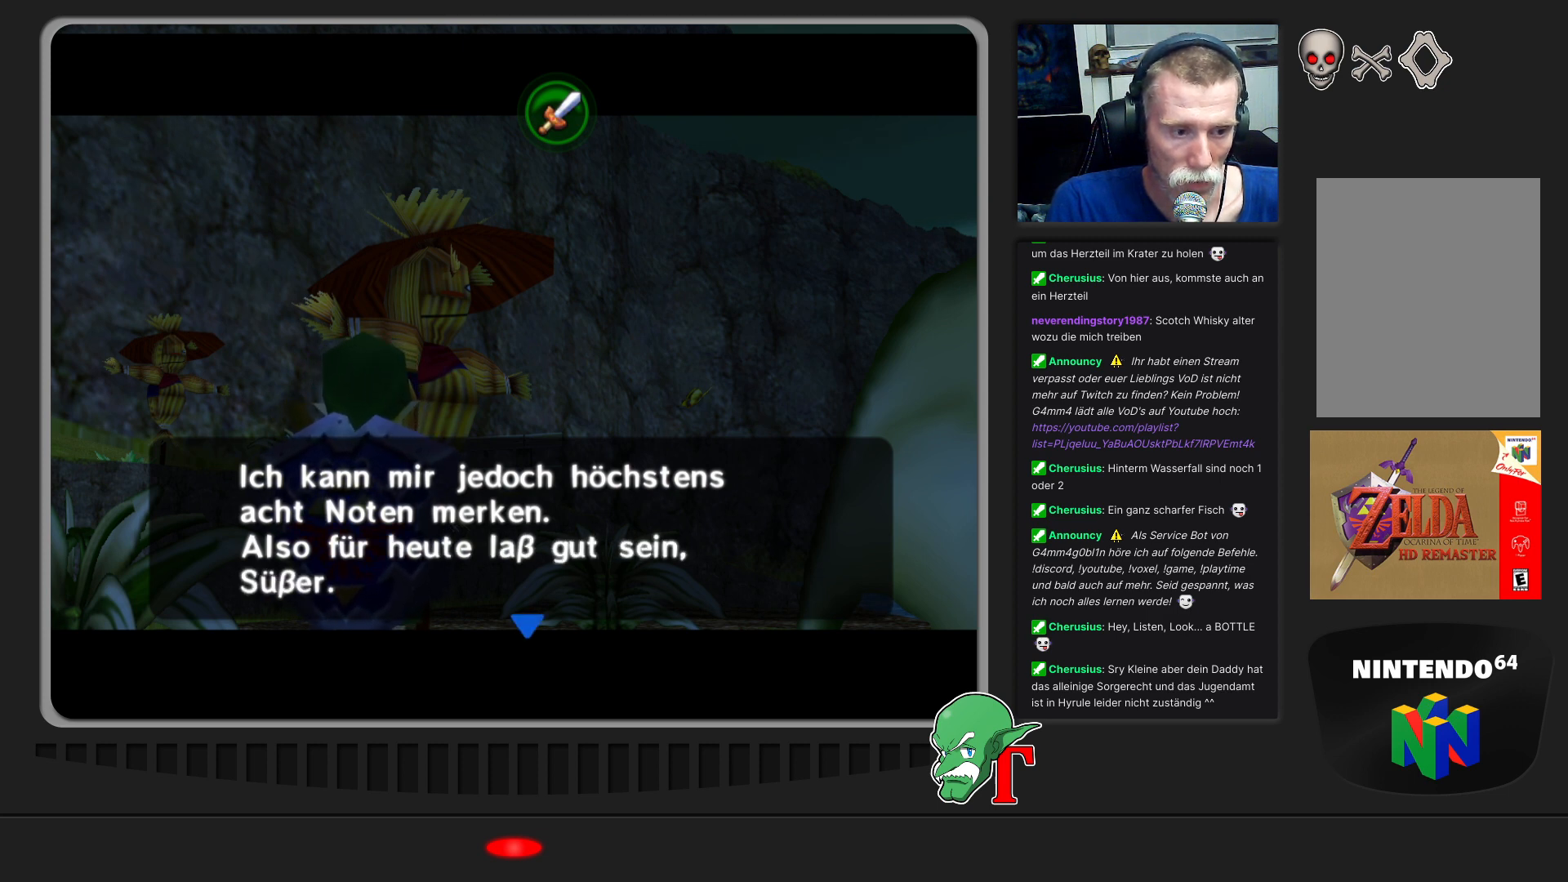
Gameplay with a controller (Nintendo layout); each line is a JSON object with the inputs held at the frame after it. "events" lists button and stick changes between this image and that frame as [ms after this image, input, new state], when the widget could be followed in between. Not read: L3 R3.
{"buttons": [], "left_stick": "center", "events": [[33, "A", "down"], [167, "A", "up"]]}
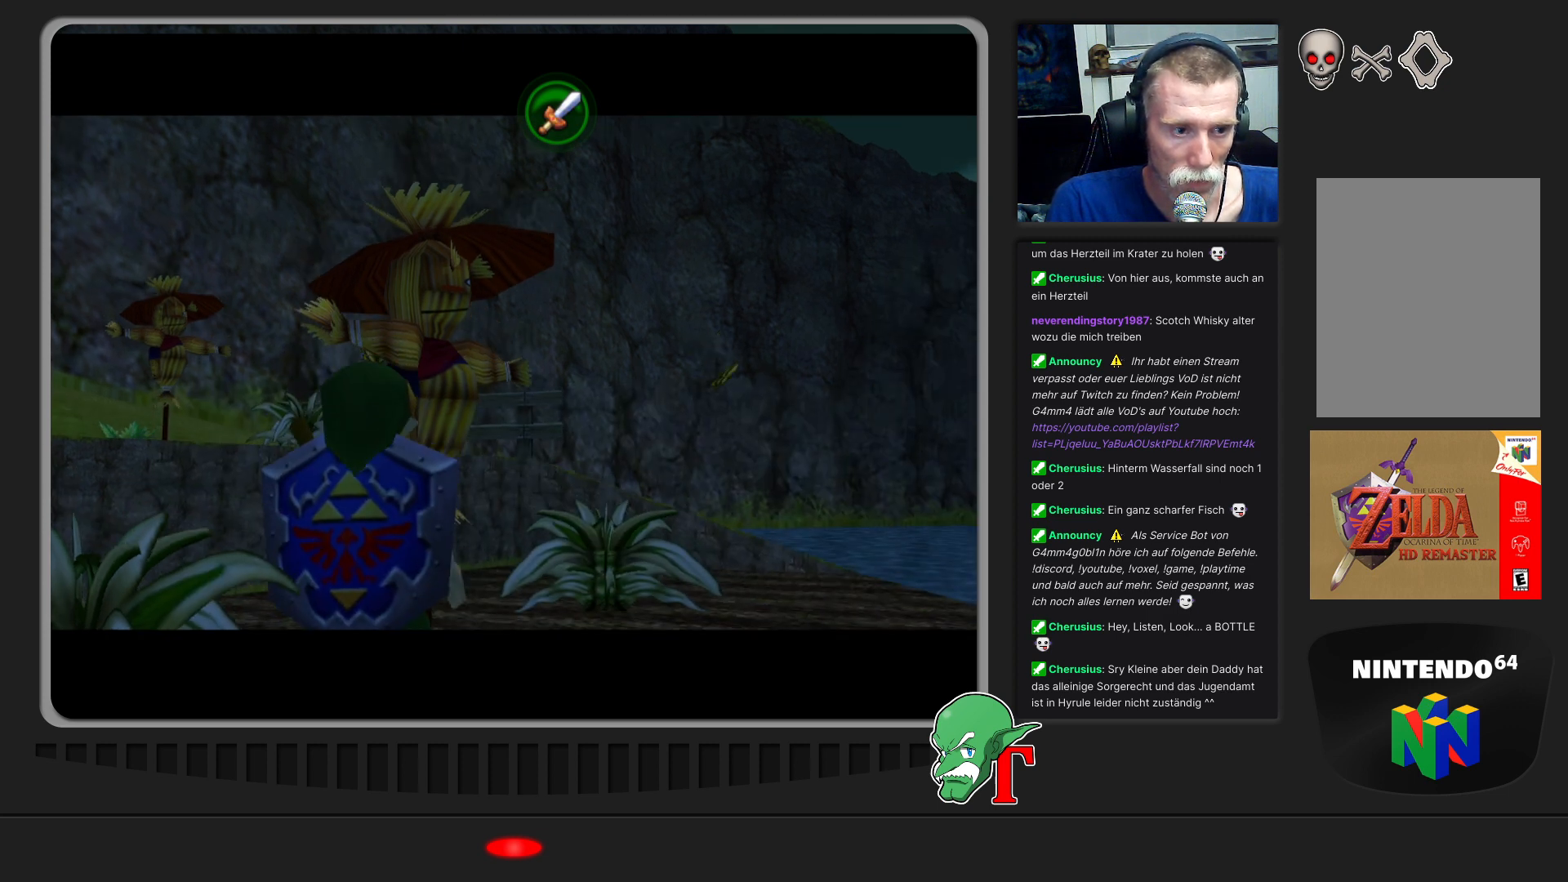
{"buttons": [], "left_stick": "up-left", "events": [[400, "left_stick", "up-left"]]}
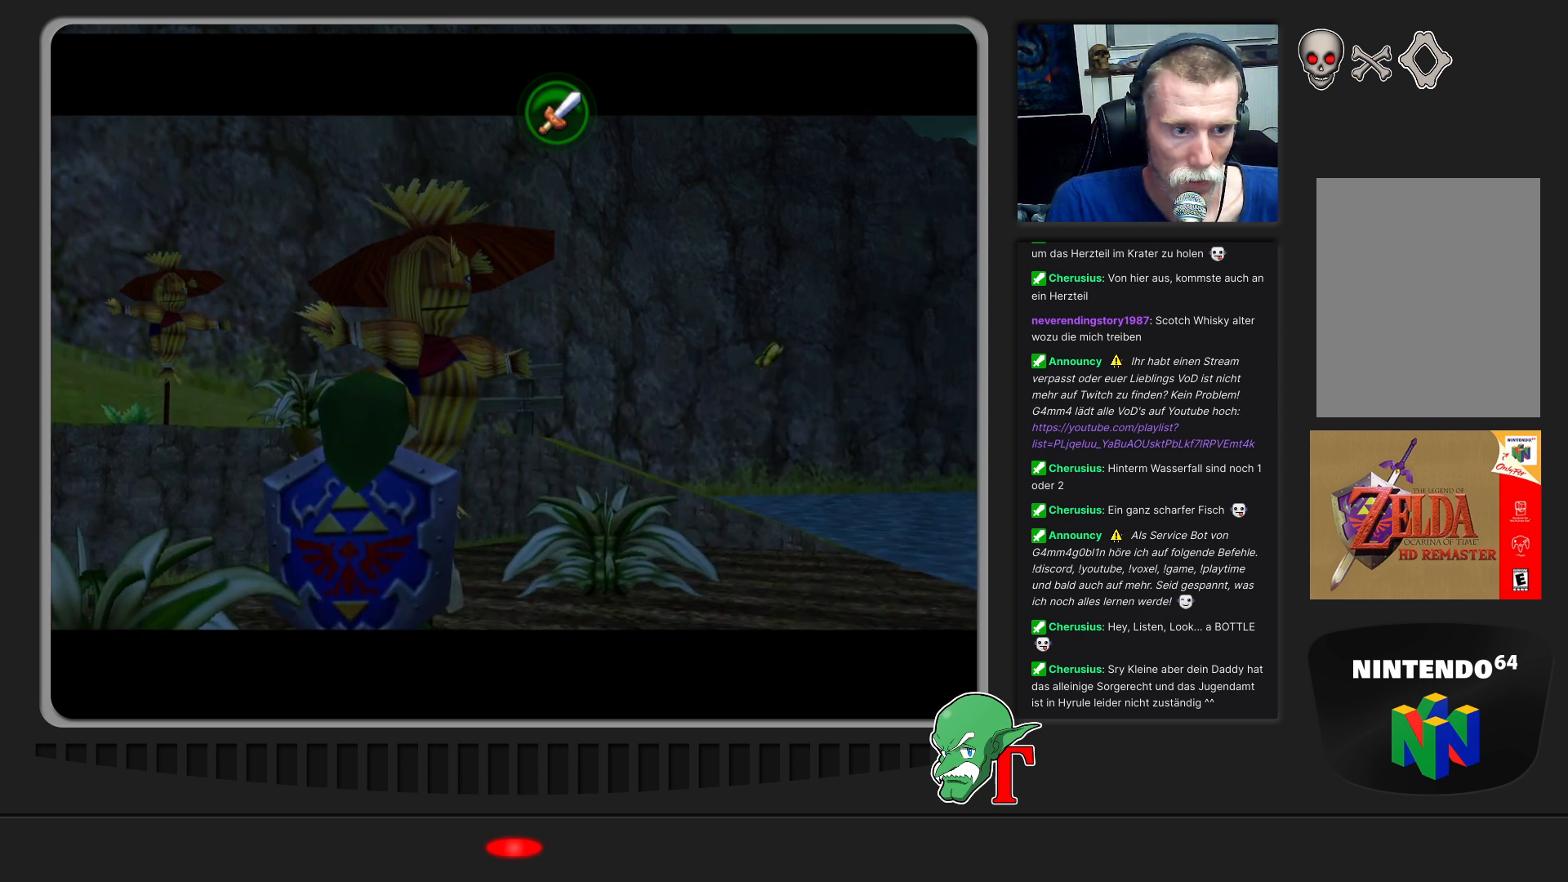
{"buttons": [], "left_stick": "up-left", "events": []}
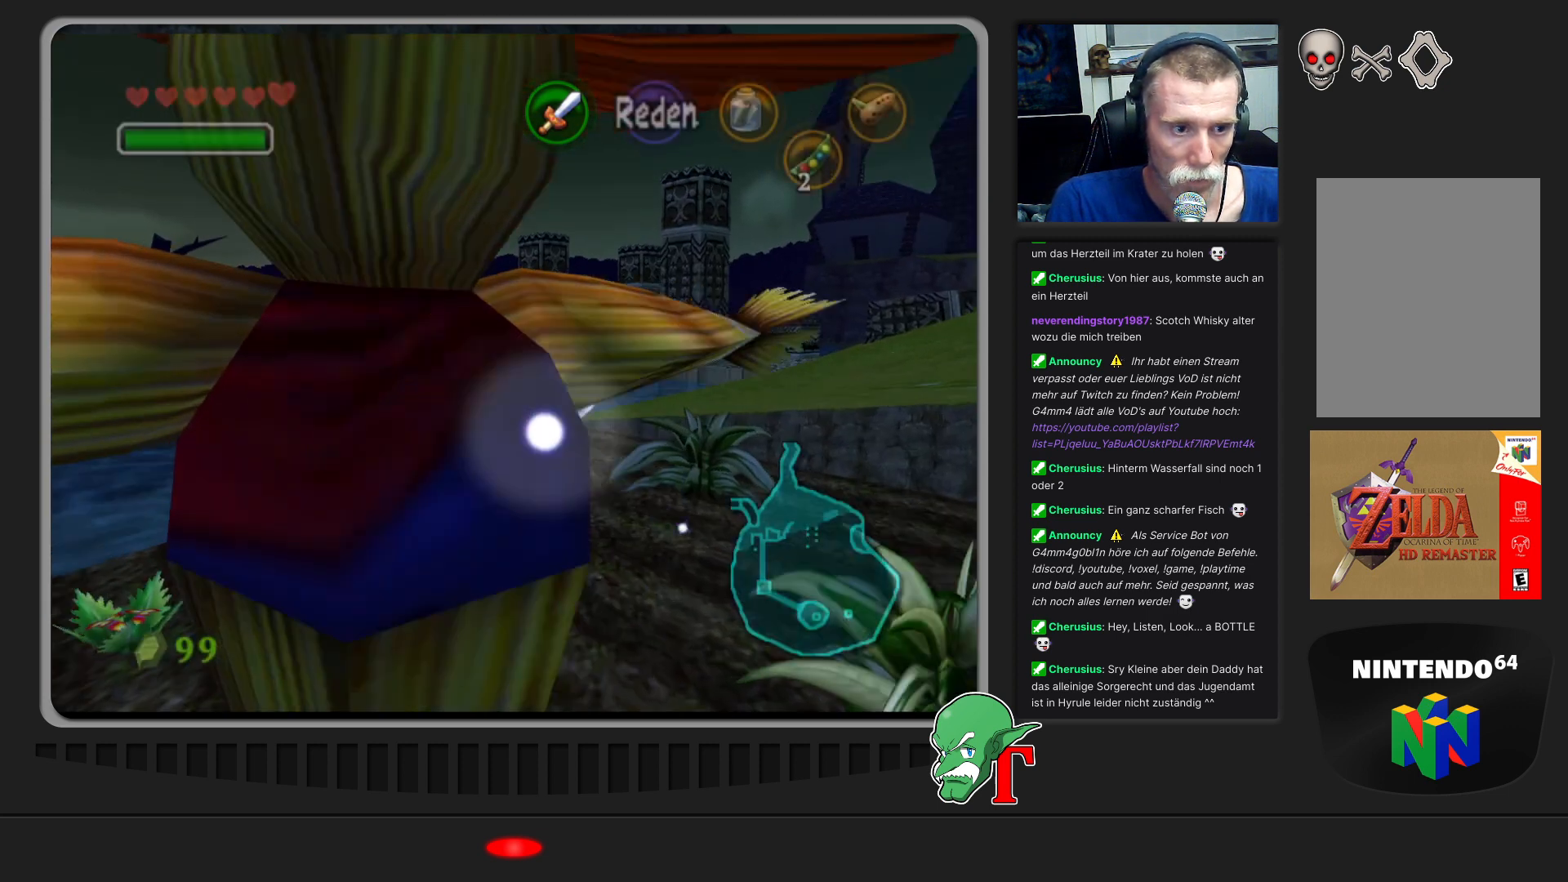
{"buttons": [], "left_stick": "left", "events": [[33, "left_stick", "center"], [433, "left_stick", "left"]]}
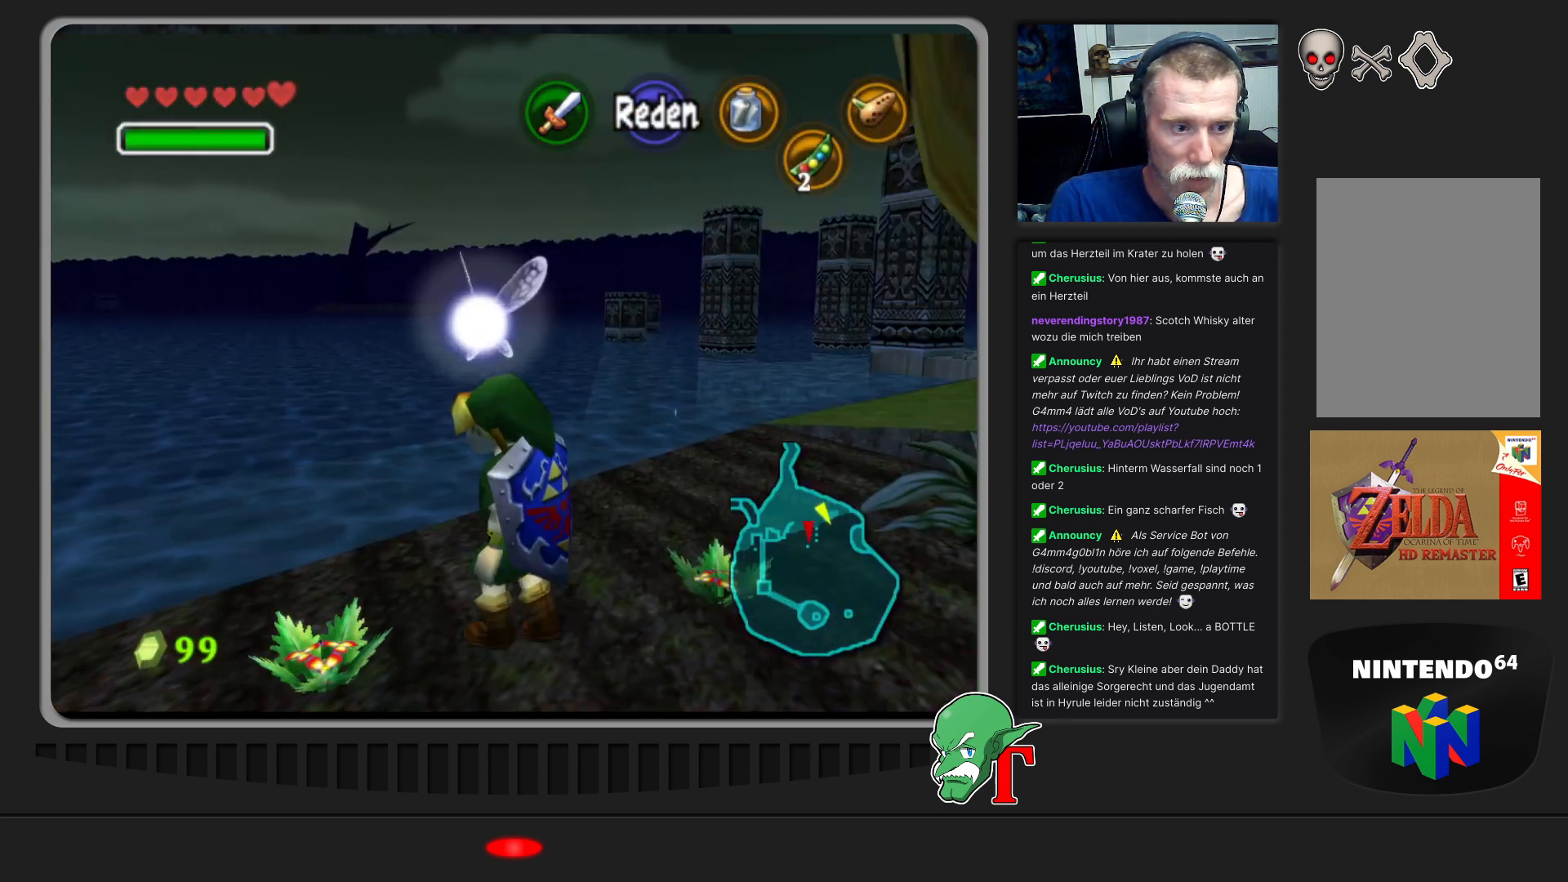
{"buttons": [], "left_stick": "center", "events": [[167, "Z", "down"], [167, "left_stick", "center"], [333, "Z", "up"]]}
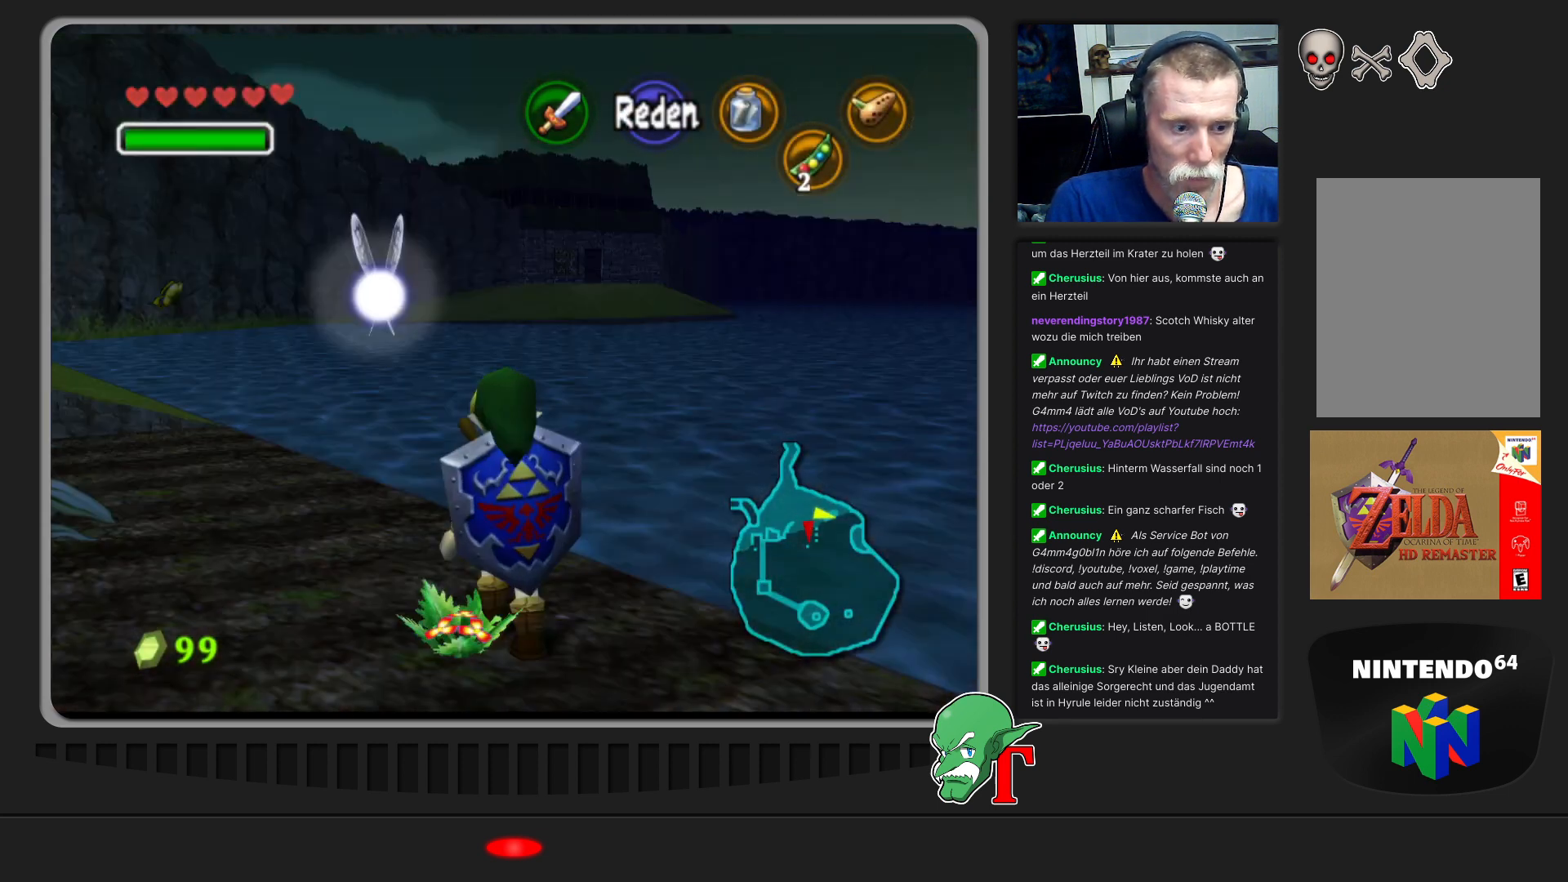
{"buttons": [], "left_stick": "left", "events": [[100, "left_stick", "left"]]}
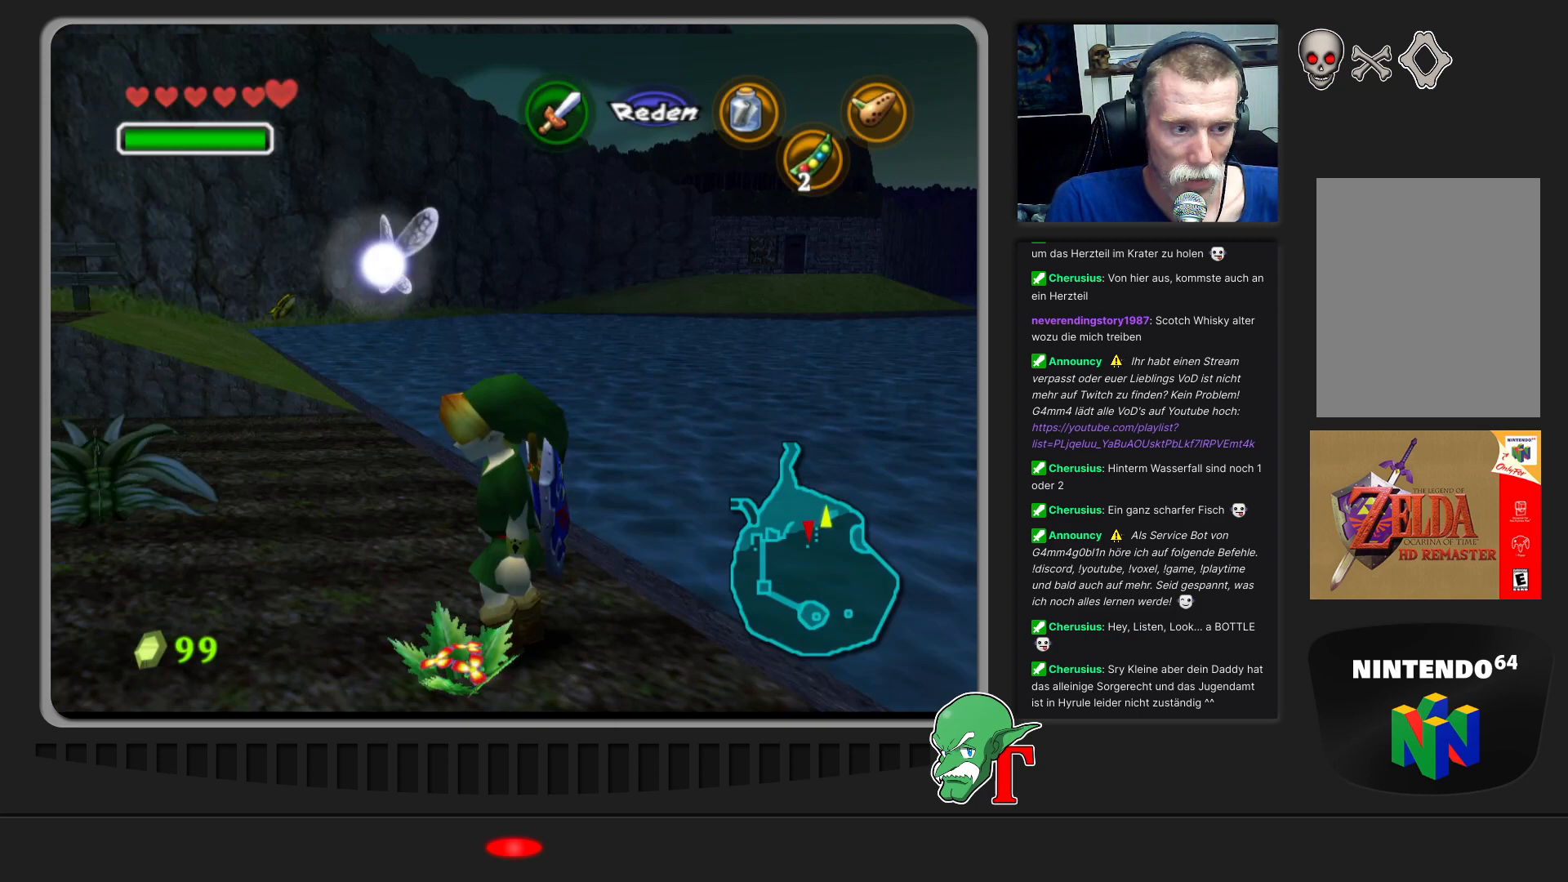
{"buttons": [], "left_stick": "center", "events": [[67, "left_stick", "down-left"], [133, "Z", "down"], [167, "left_stick", "center"], [300, "Z", "up"]]}
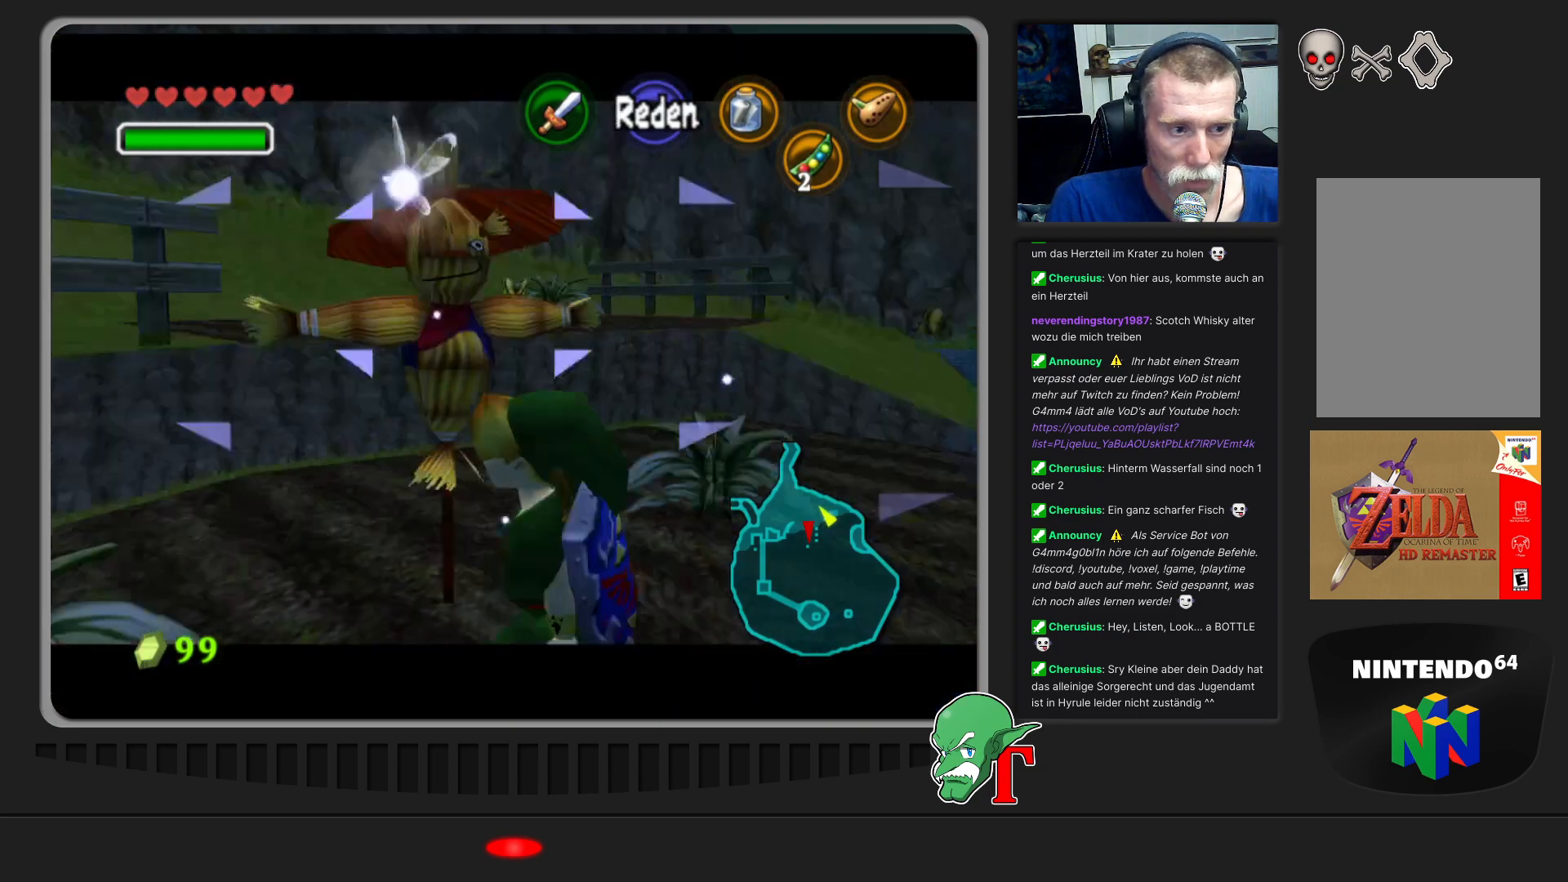
{"buttons": [], "left_stick": "up-right", "events": [[233, "left_stick", "up-right"]]}
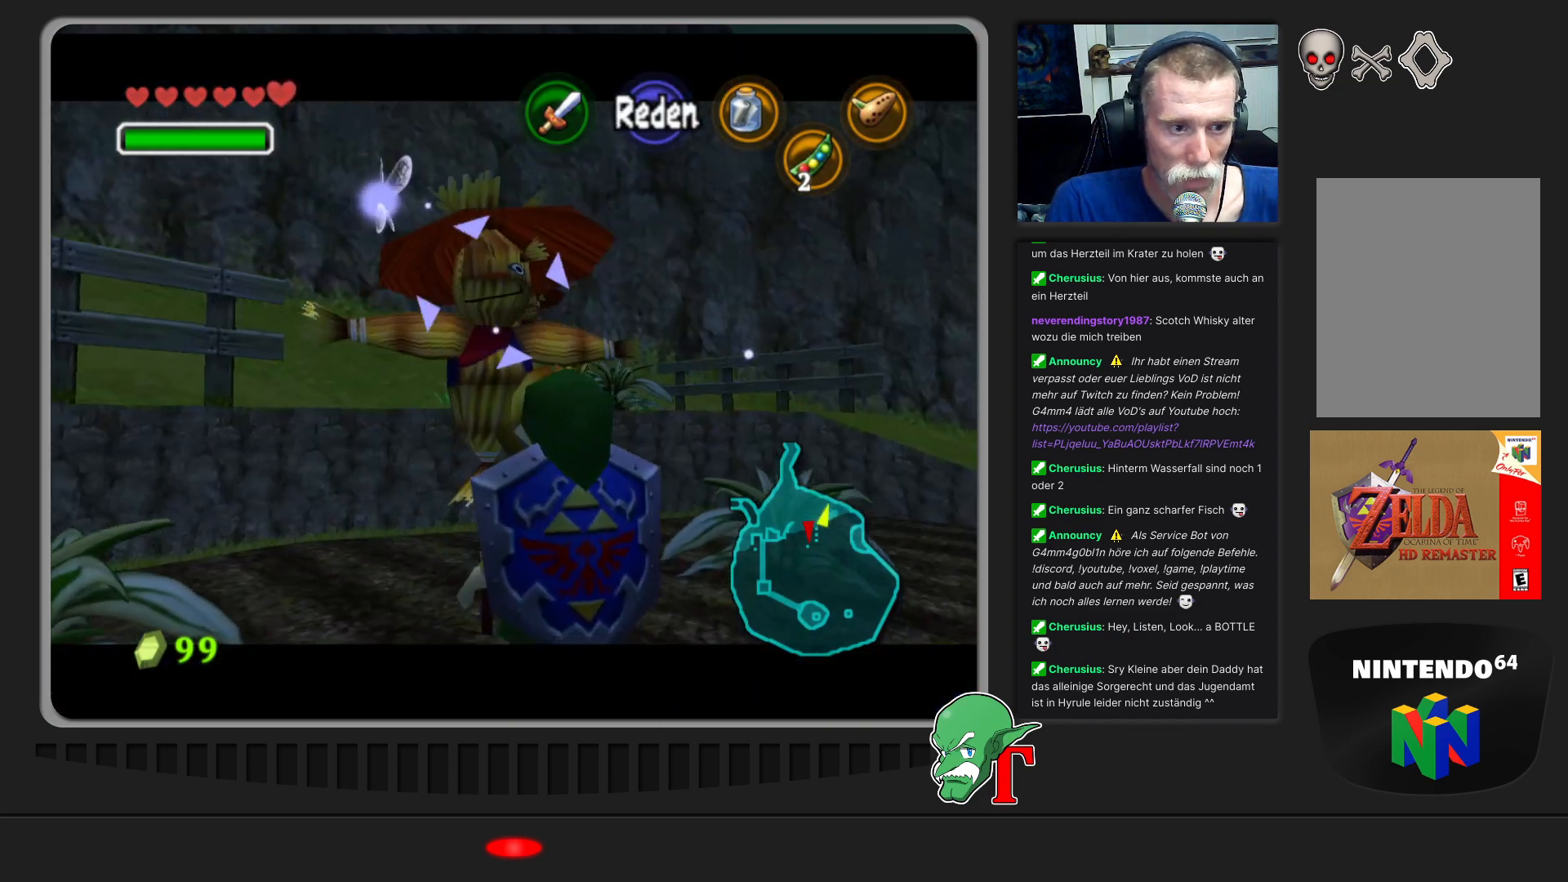
{"buttons": [], "left_stick": "up", "events": [[100, "Z", "down"], [200, "Z", "up"], [400, "left_stick", "up"]]}
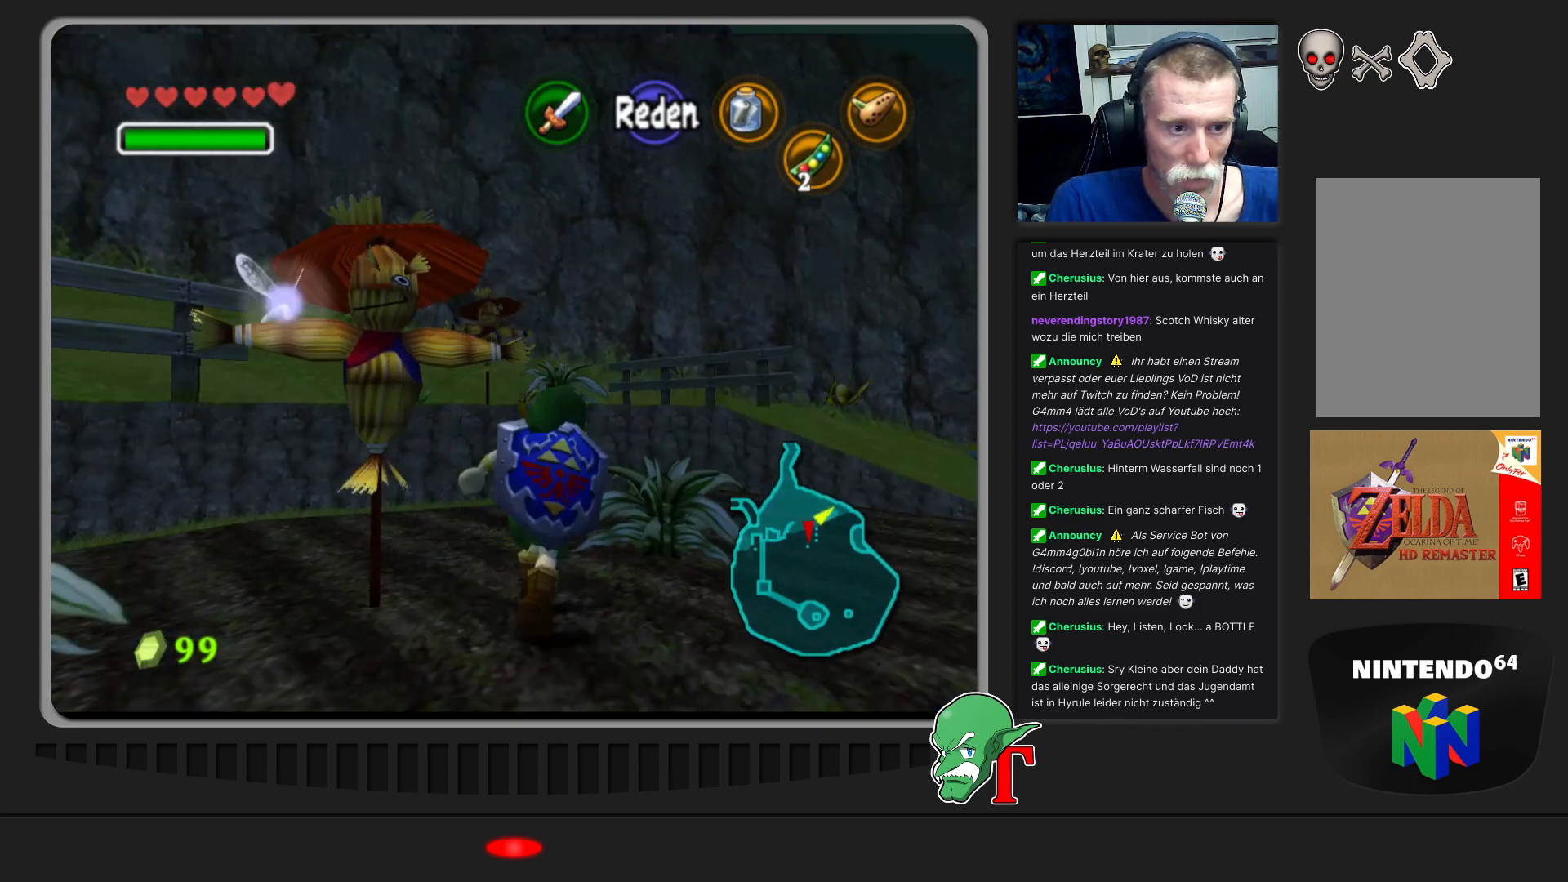
{"buttons": [], "left_stick": "up-left", "events": [[300, "left_stick", "up-left"]]}
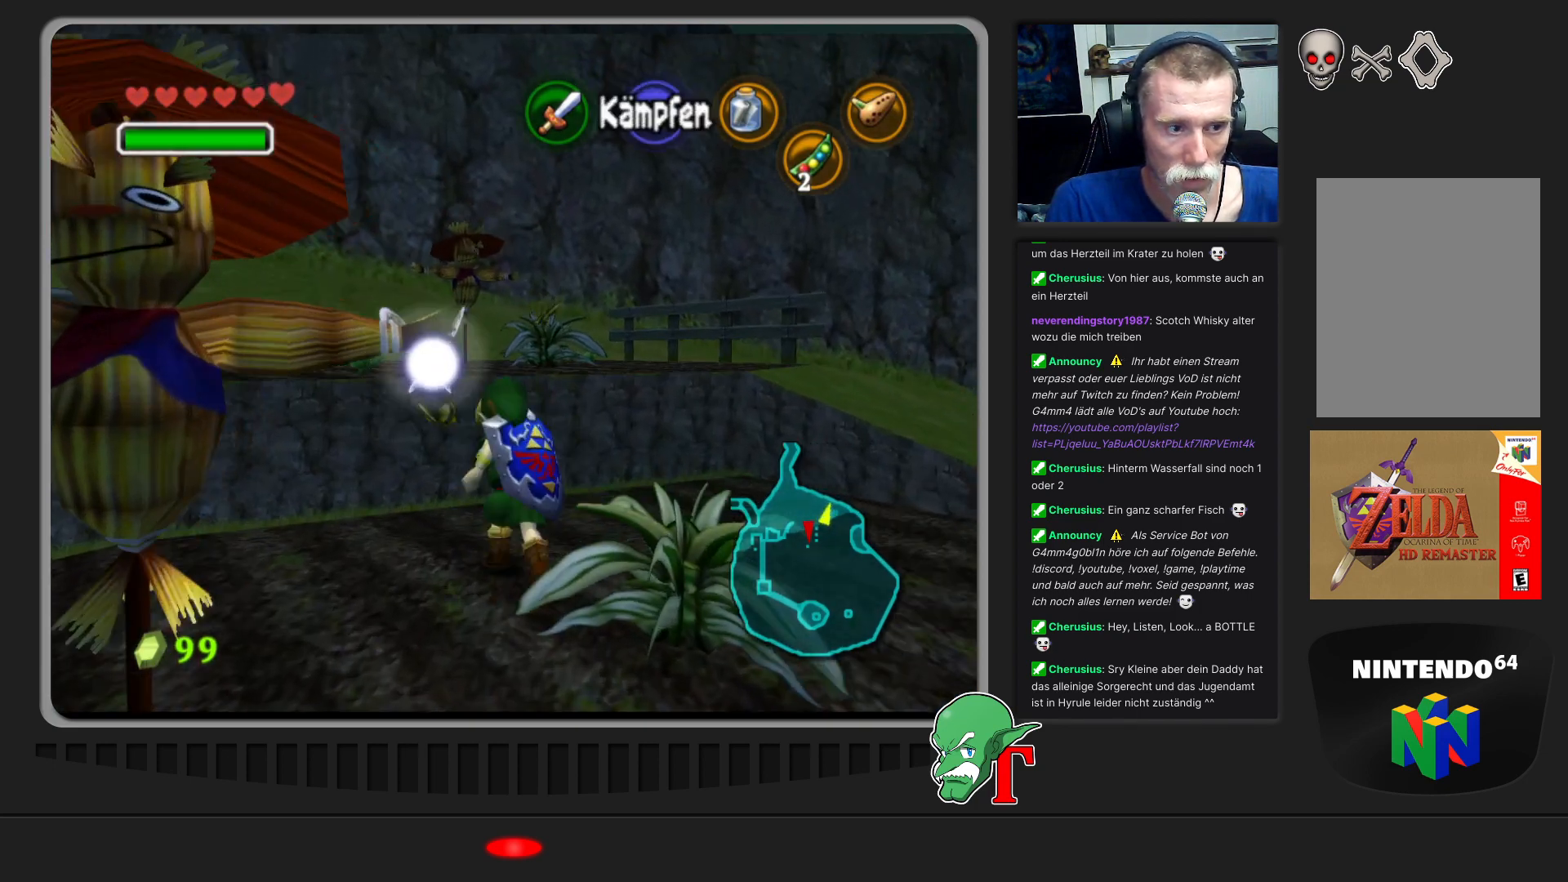
{"buttons": [], "left_stick": "up", "events": [[467, "left_stick", "up"]]}
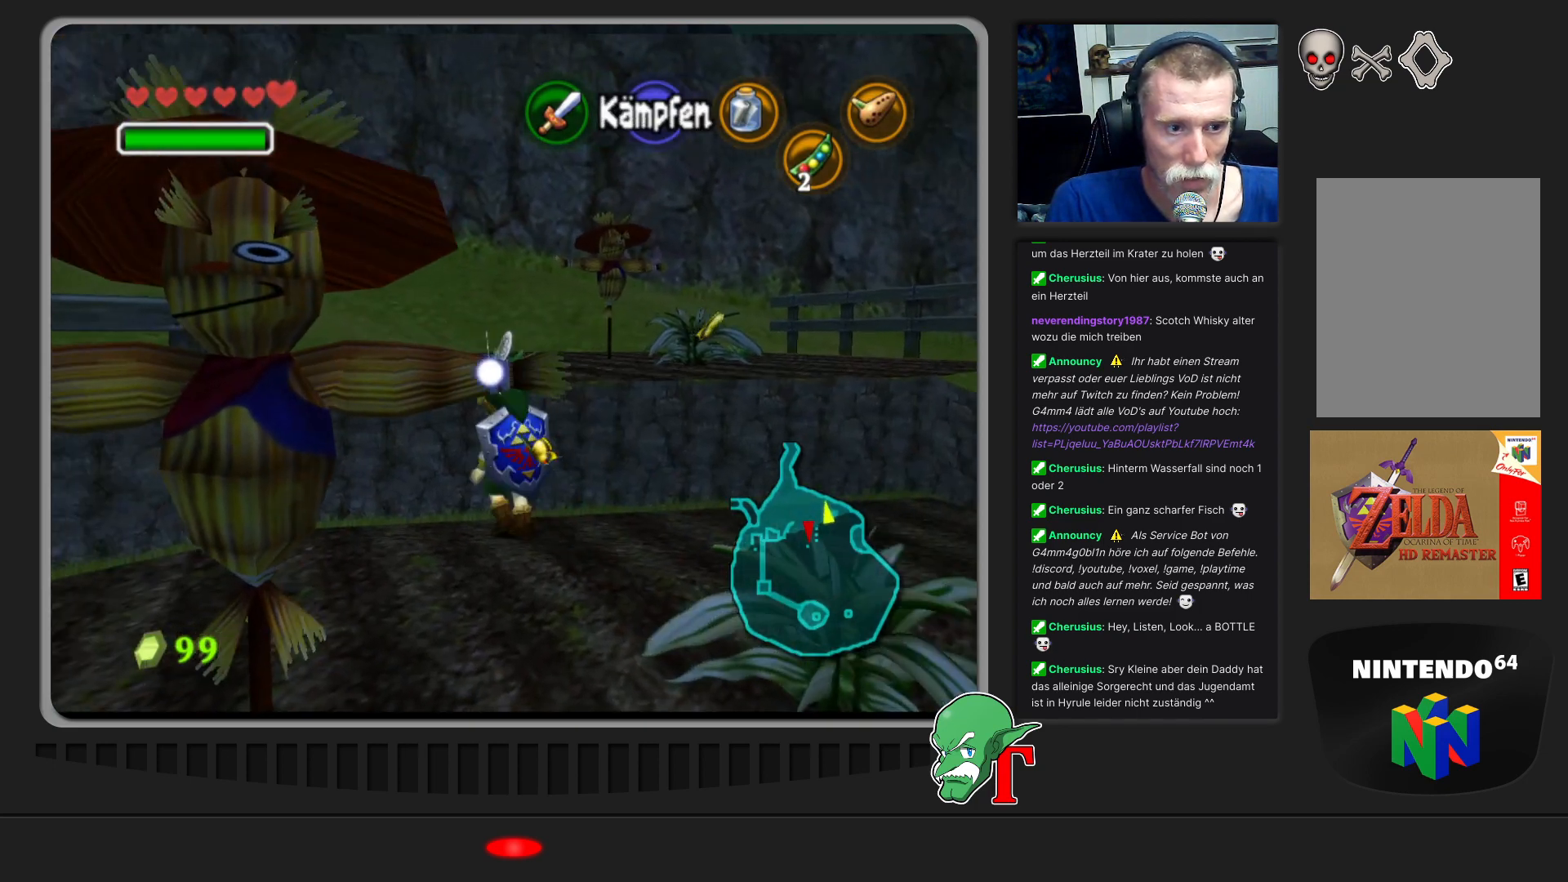
{"buttons": [], "left_stick": "up", "events": []}
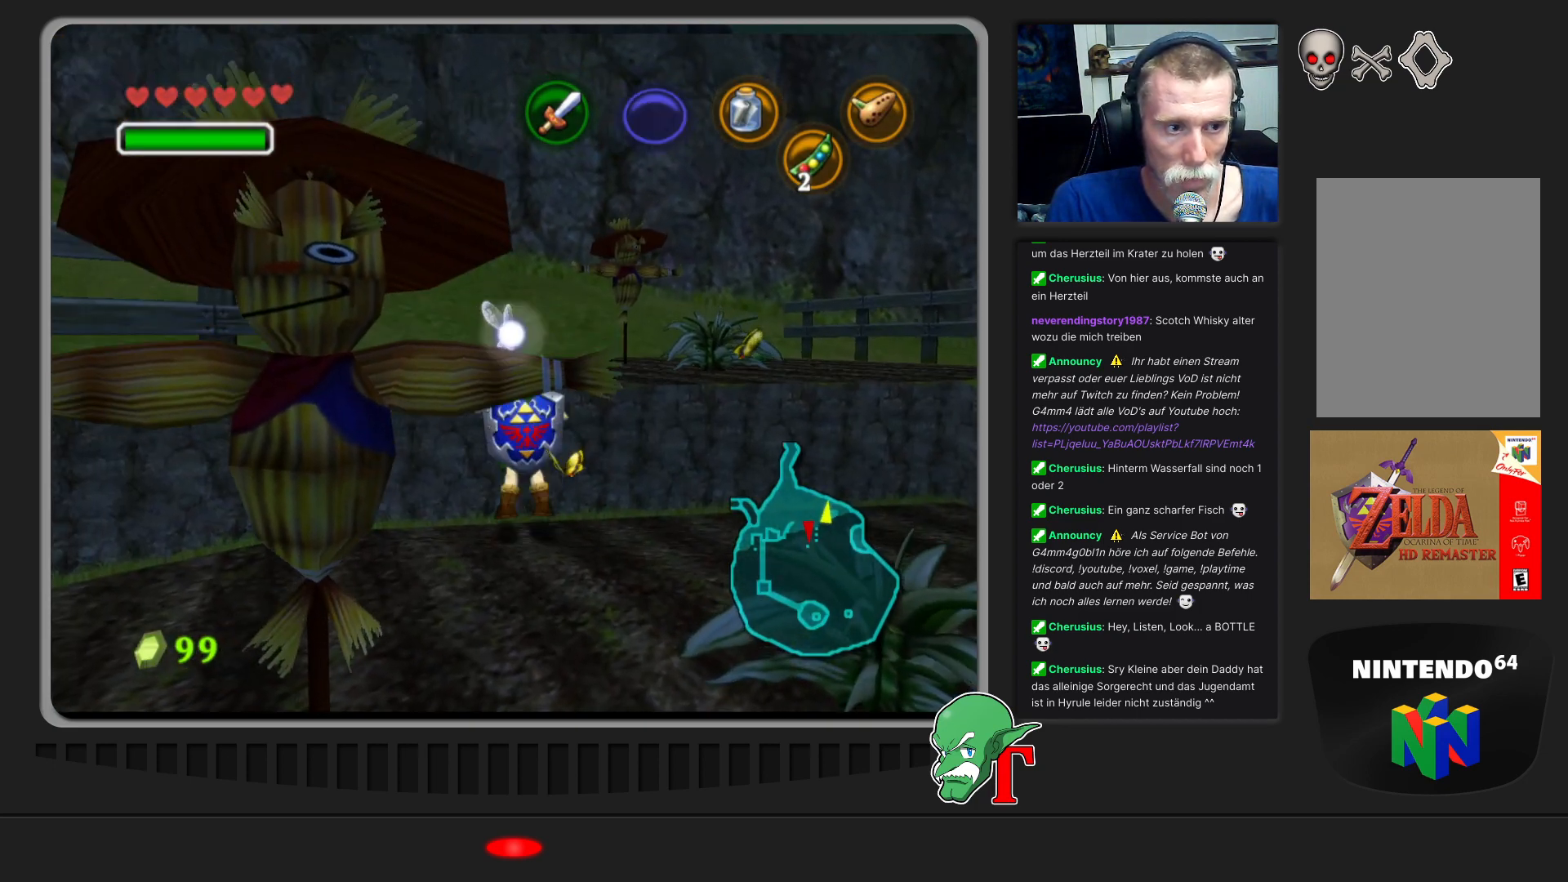
{"buttons": [], "left_stick": "up", "events": []}
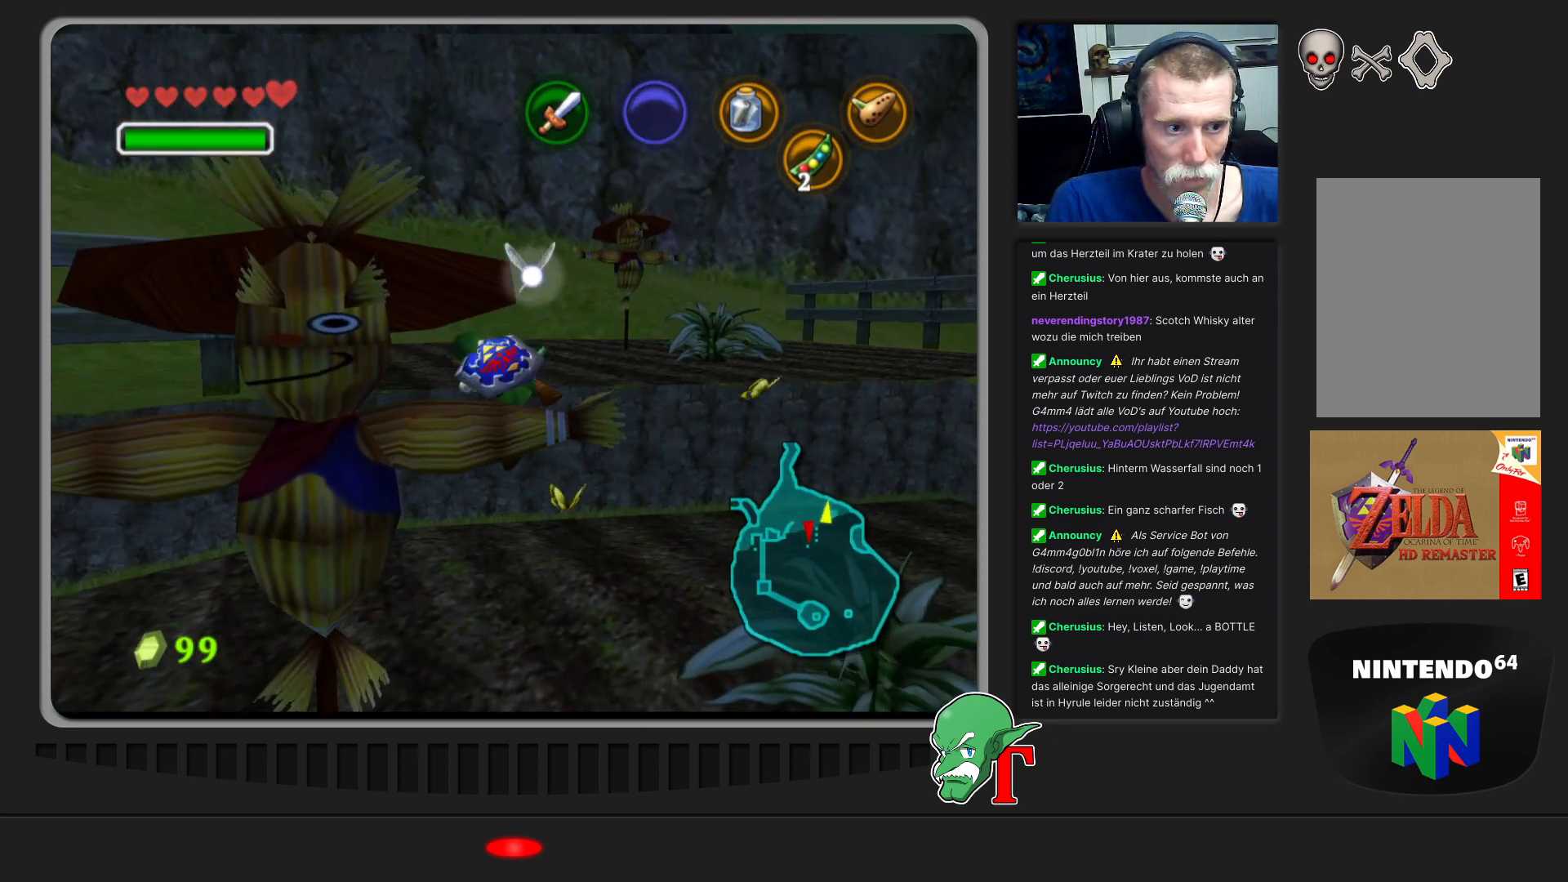
{"buttons": [], "left_stick": "up", "events": []}
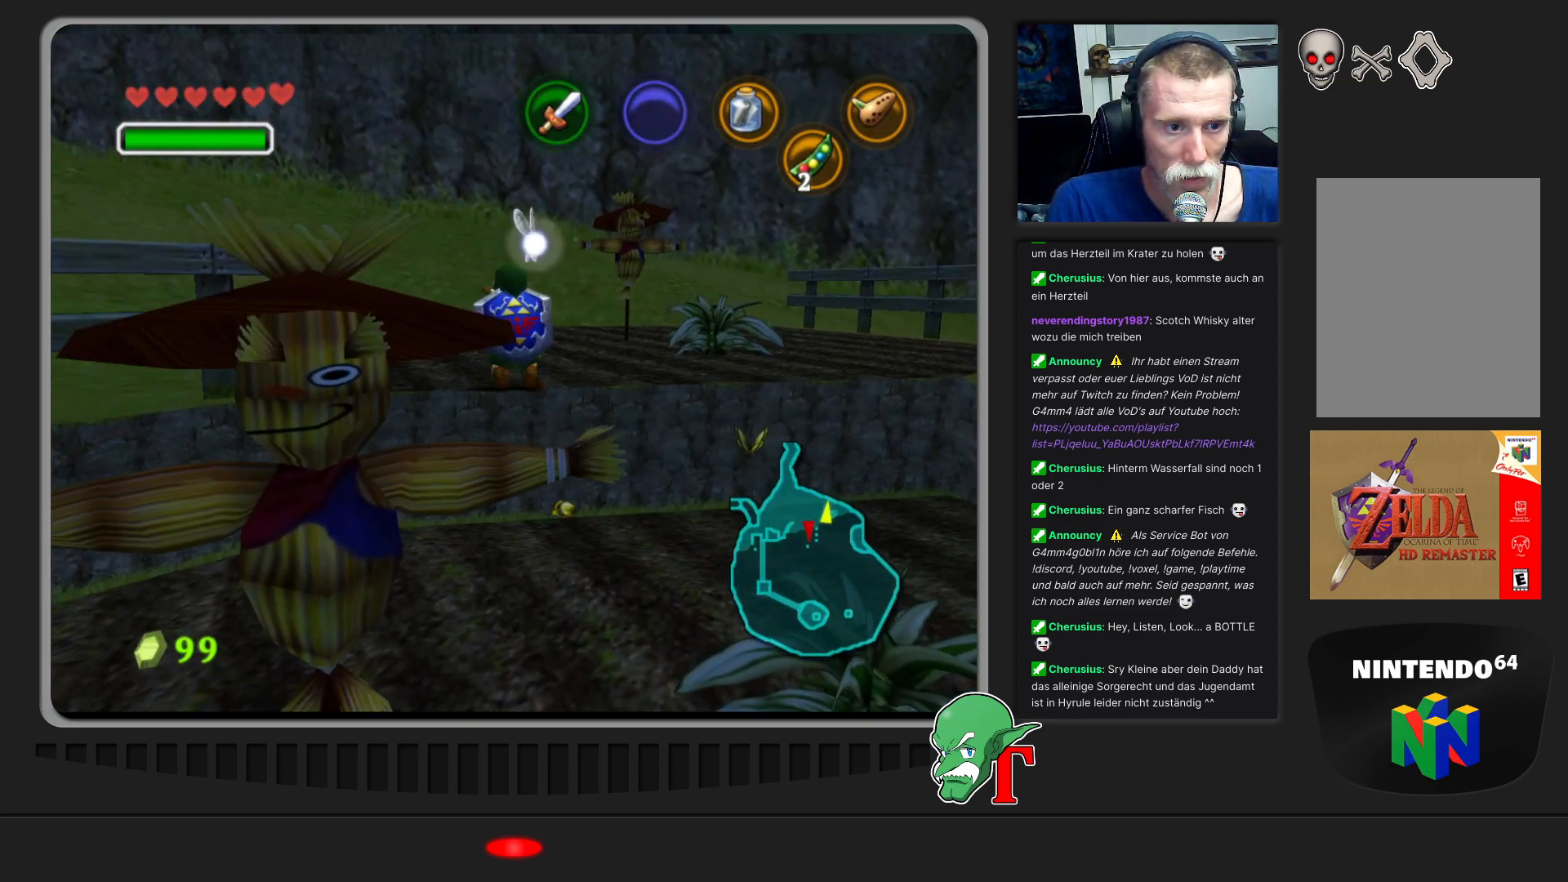
{"buttons": [], "left_stick": "up-left", "events": [[333, "left_stick", "up-left"]]}
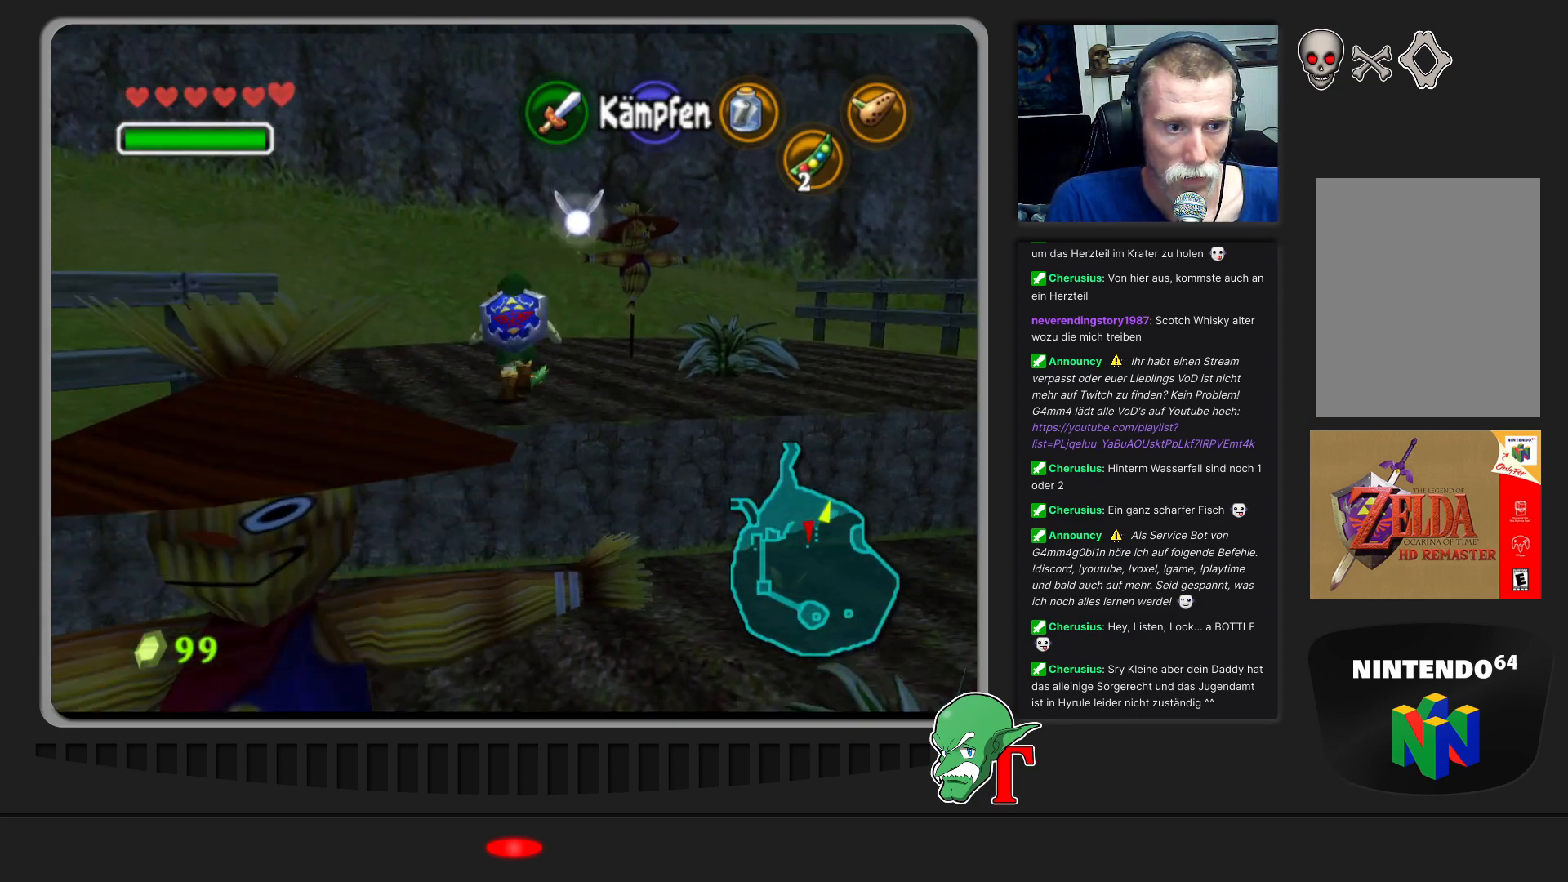
{"buttons": [], "left_stick": "up-left", "events": []}
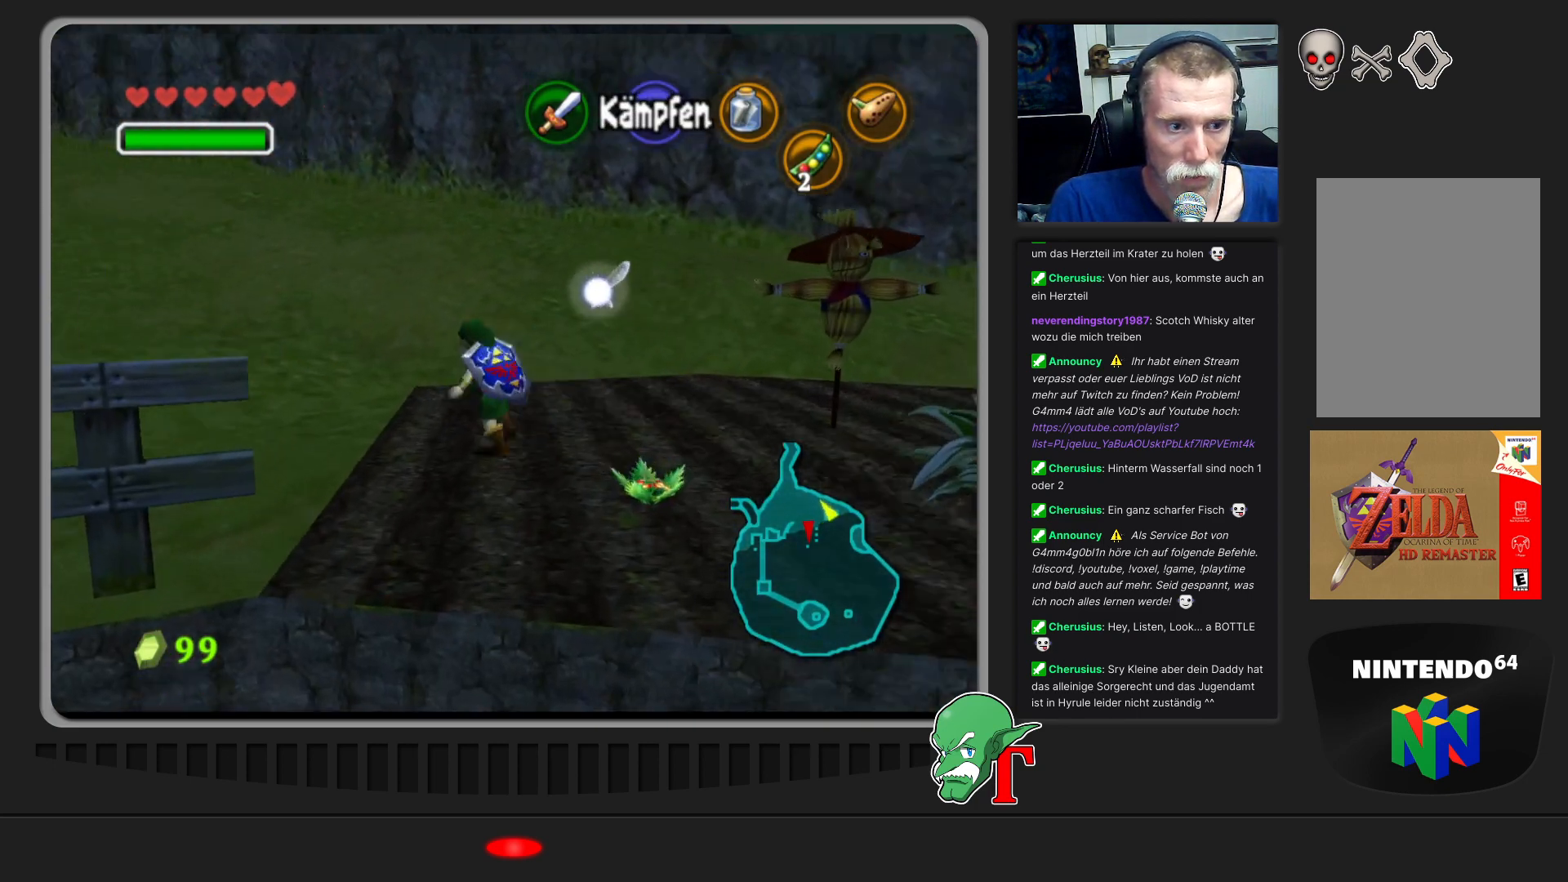
{"buttons": [], "left_stick": "up-left", "events": []}
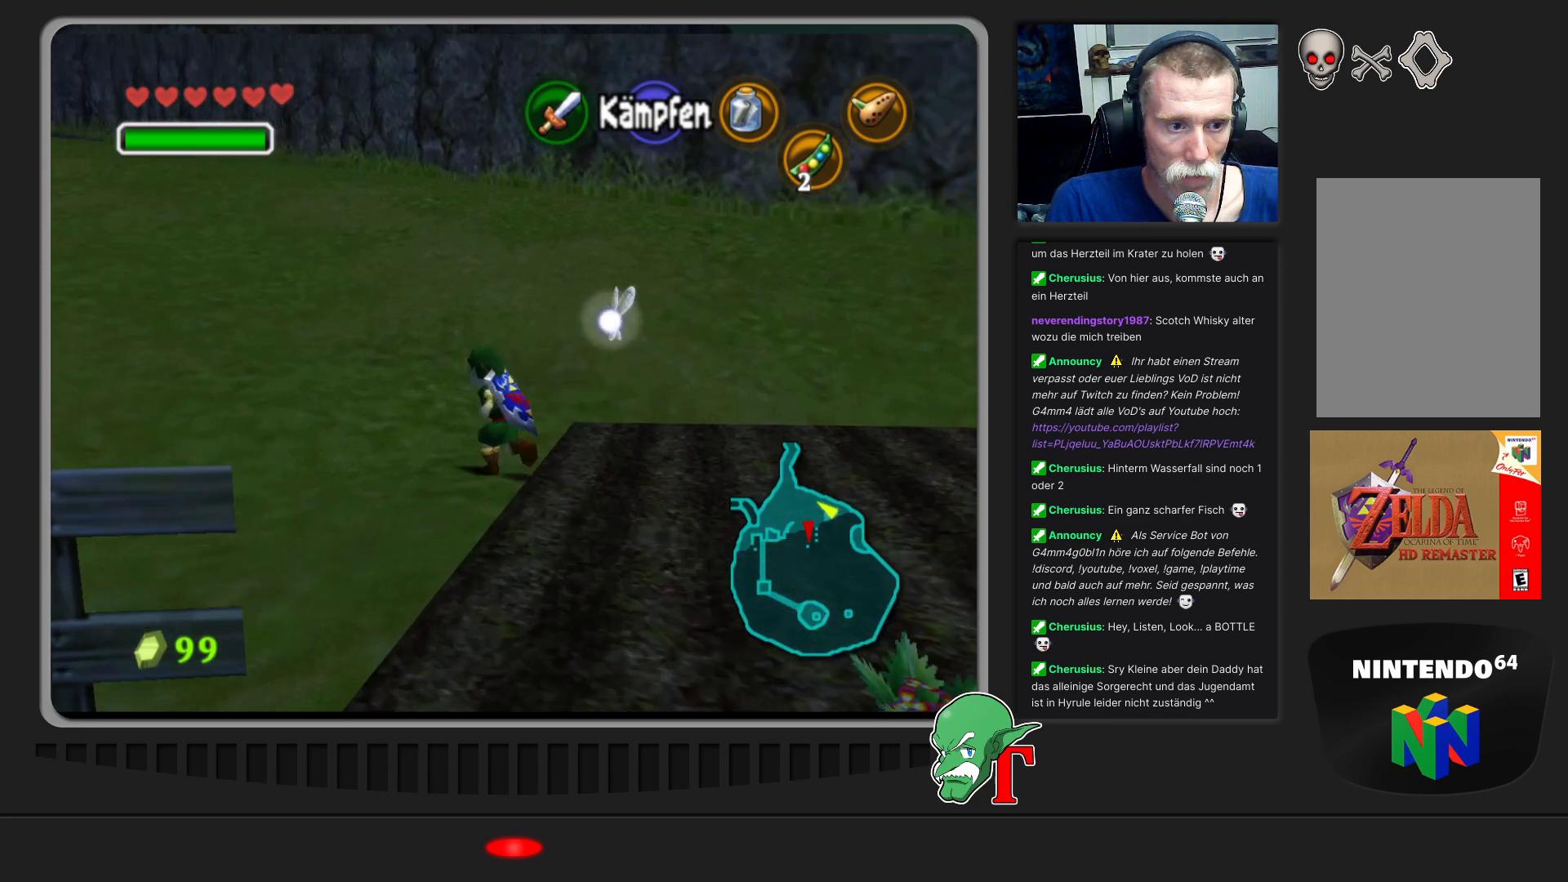
{"buttons": [], "left_stick": "down-right", "events": [[200, "left_stick", "down-left"], [367, "left_stick", "down-right"]]}
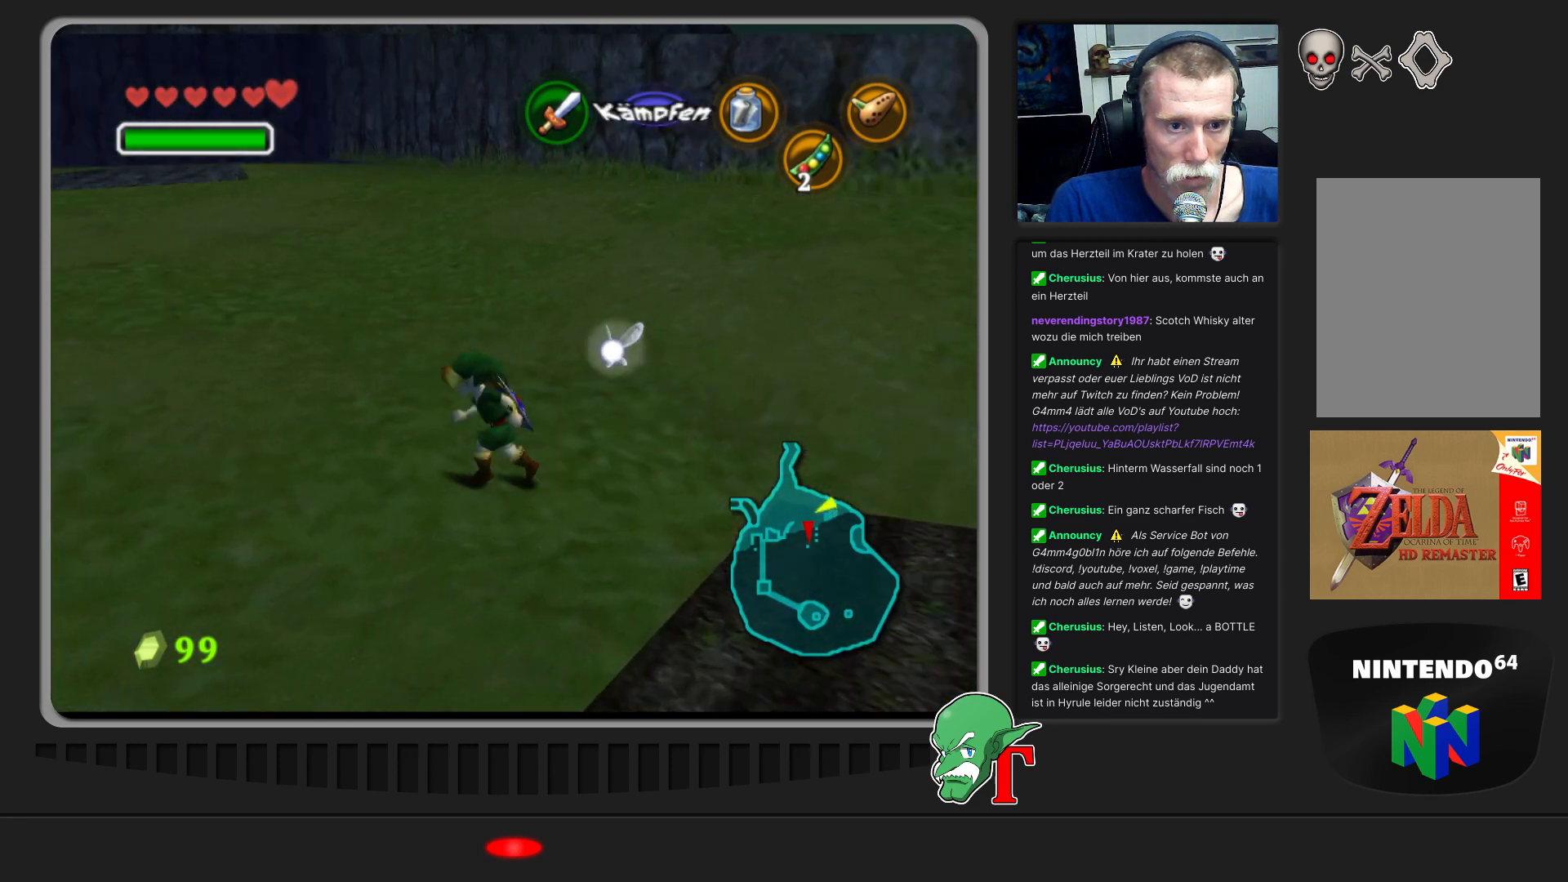
{"buttons": [], "left_stick": "down-right", "events": []}
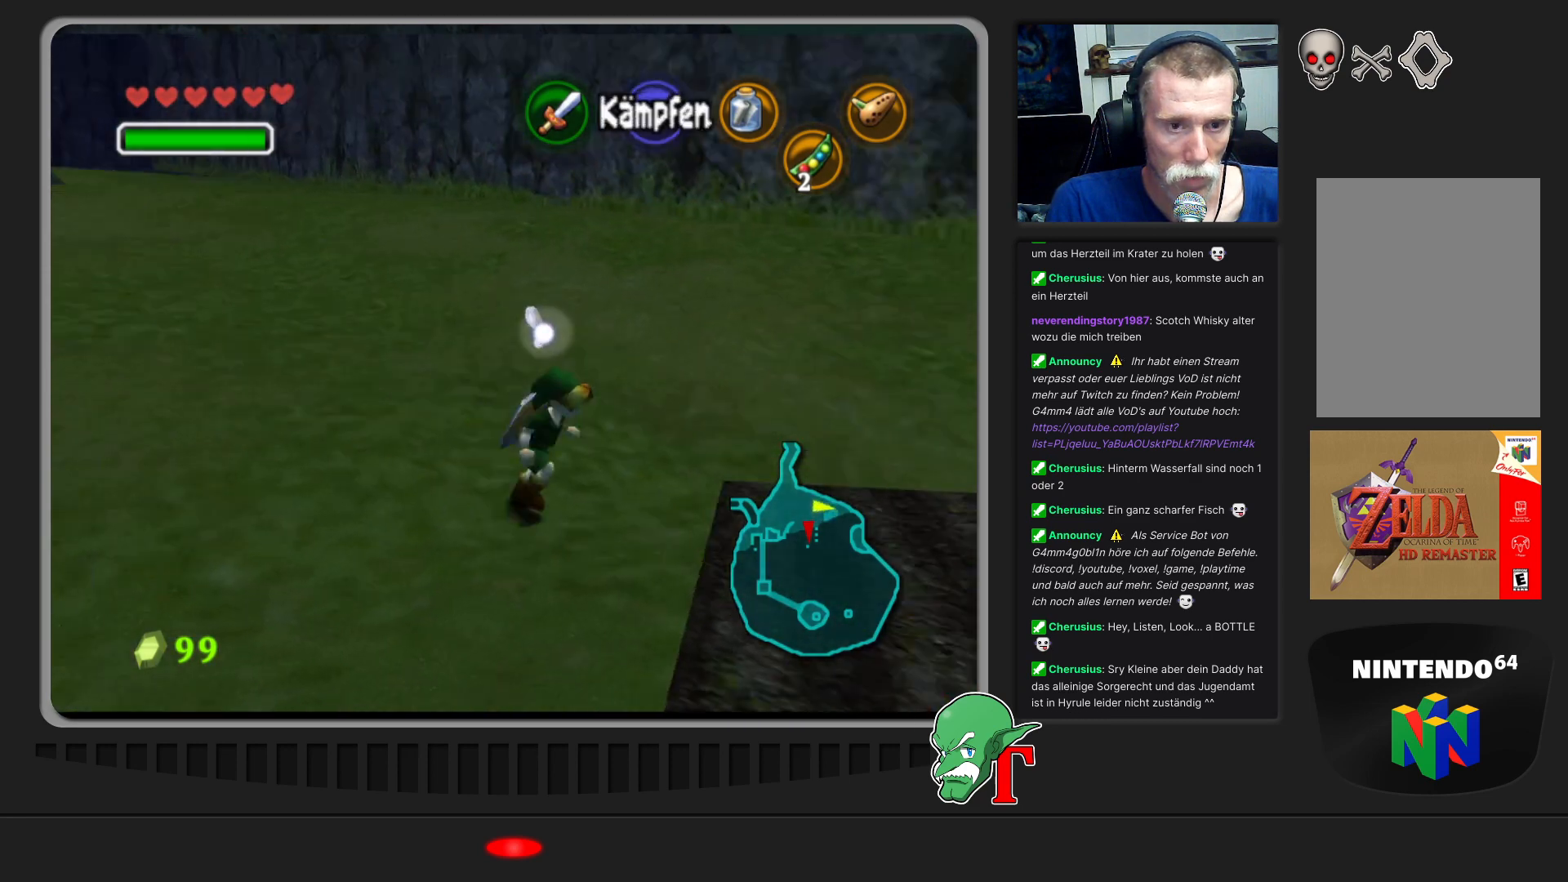
{"buttons": [], "left_stick": "center", "events": [[267, "left_stick", "center"]]}
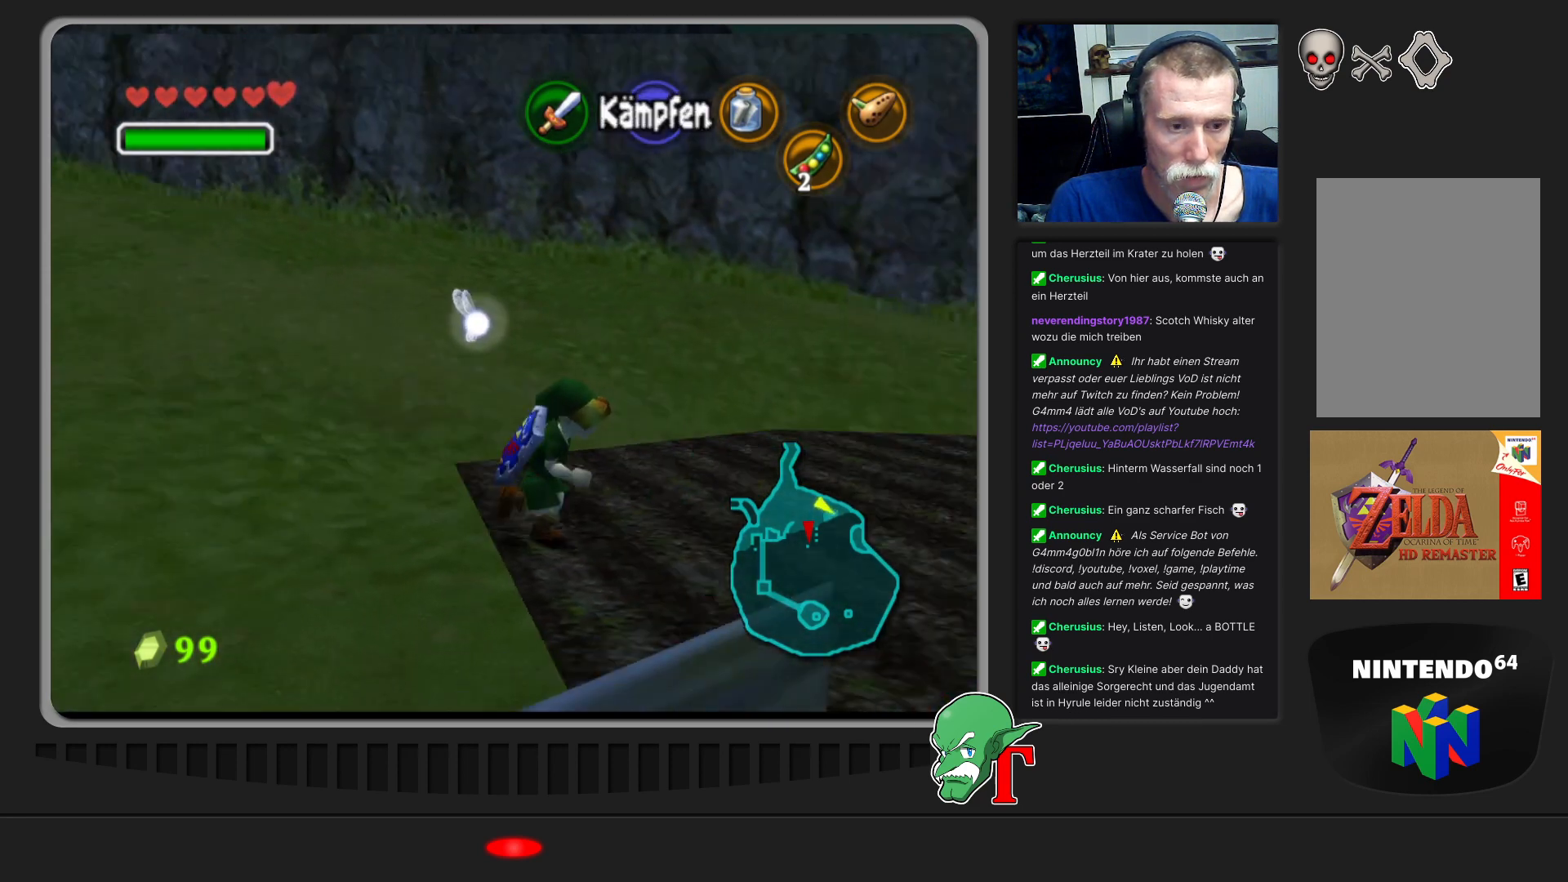
{"buttons": [], "left_stick": "right", "events": [[400, "left_stick", "right"]]}
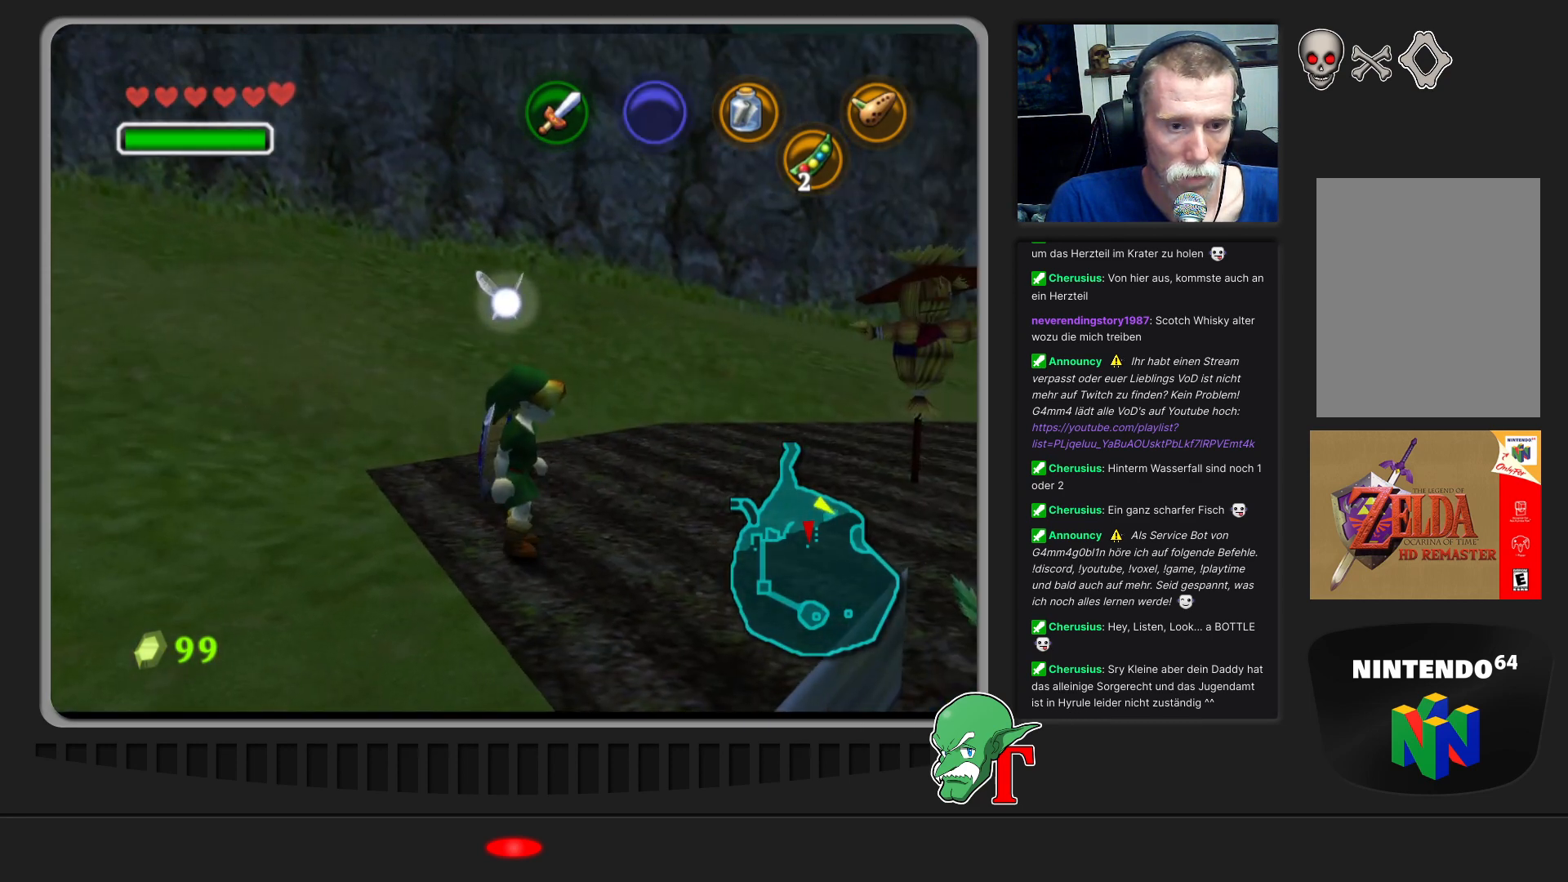
{"buttons": [], "left_stick": "center", "events": [[400, "left_stick", "center"]]}
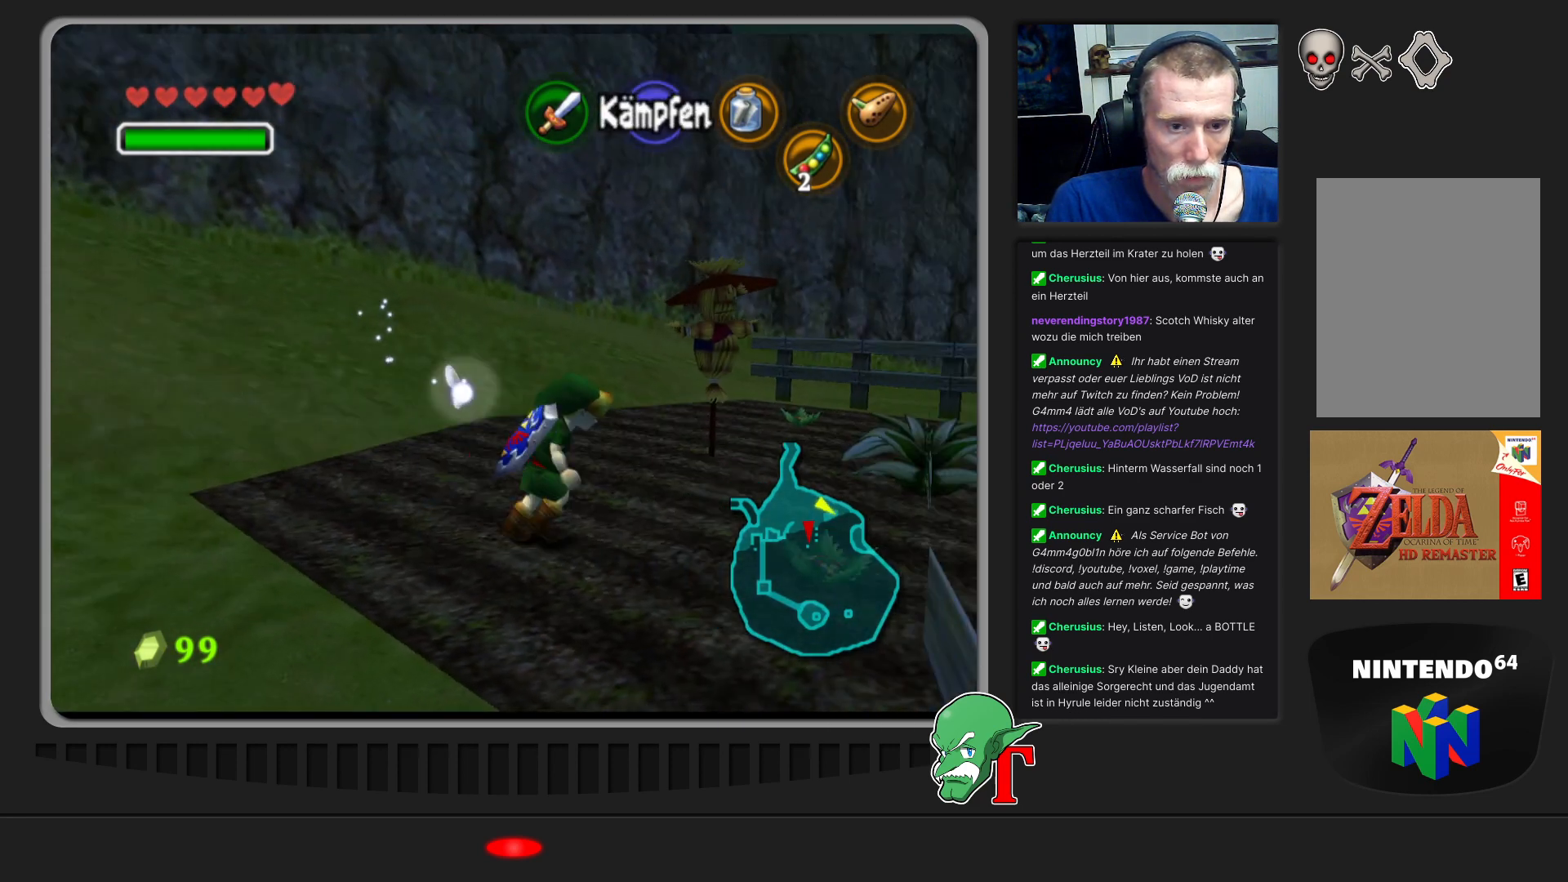
{"buttons": [], "left_stick": "up-right", "events": [[133, "left_stick", "up-right"]]}
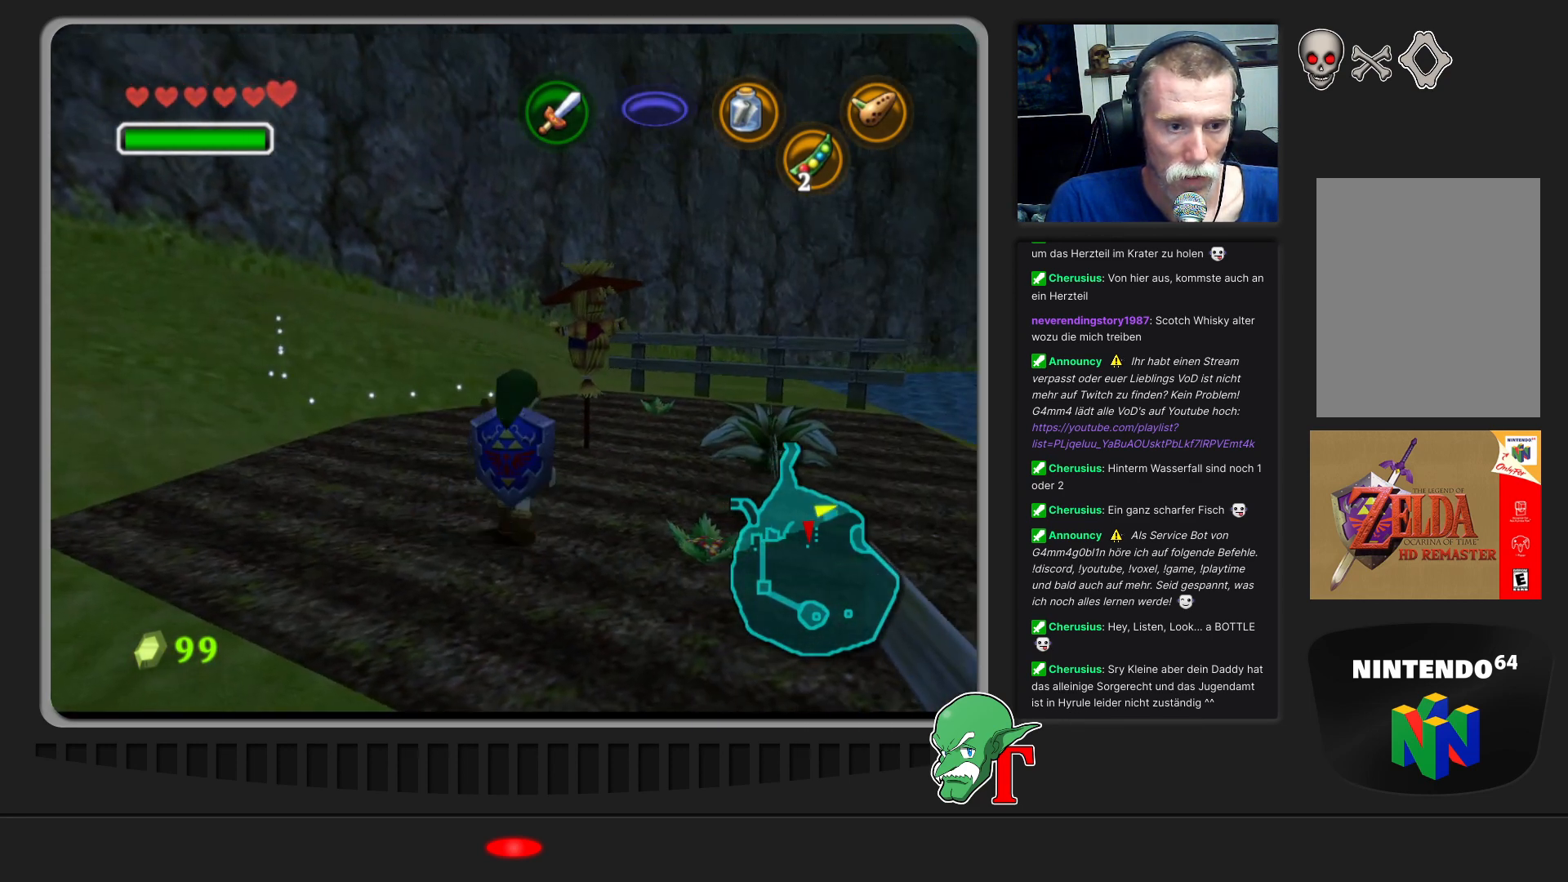
{"buttons": [], "left_stick": "center", "events": [[333, "left_stick", "center"]]}
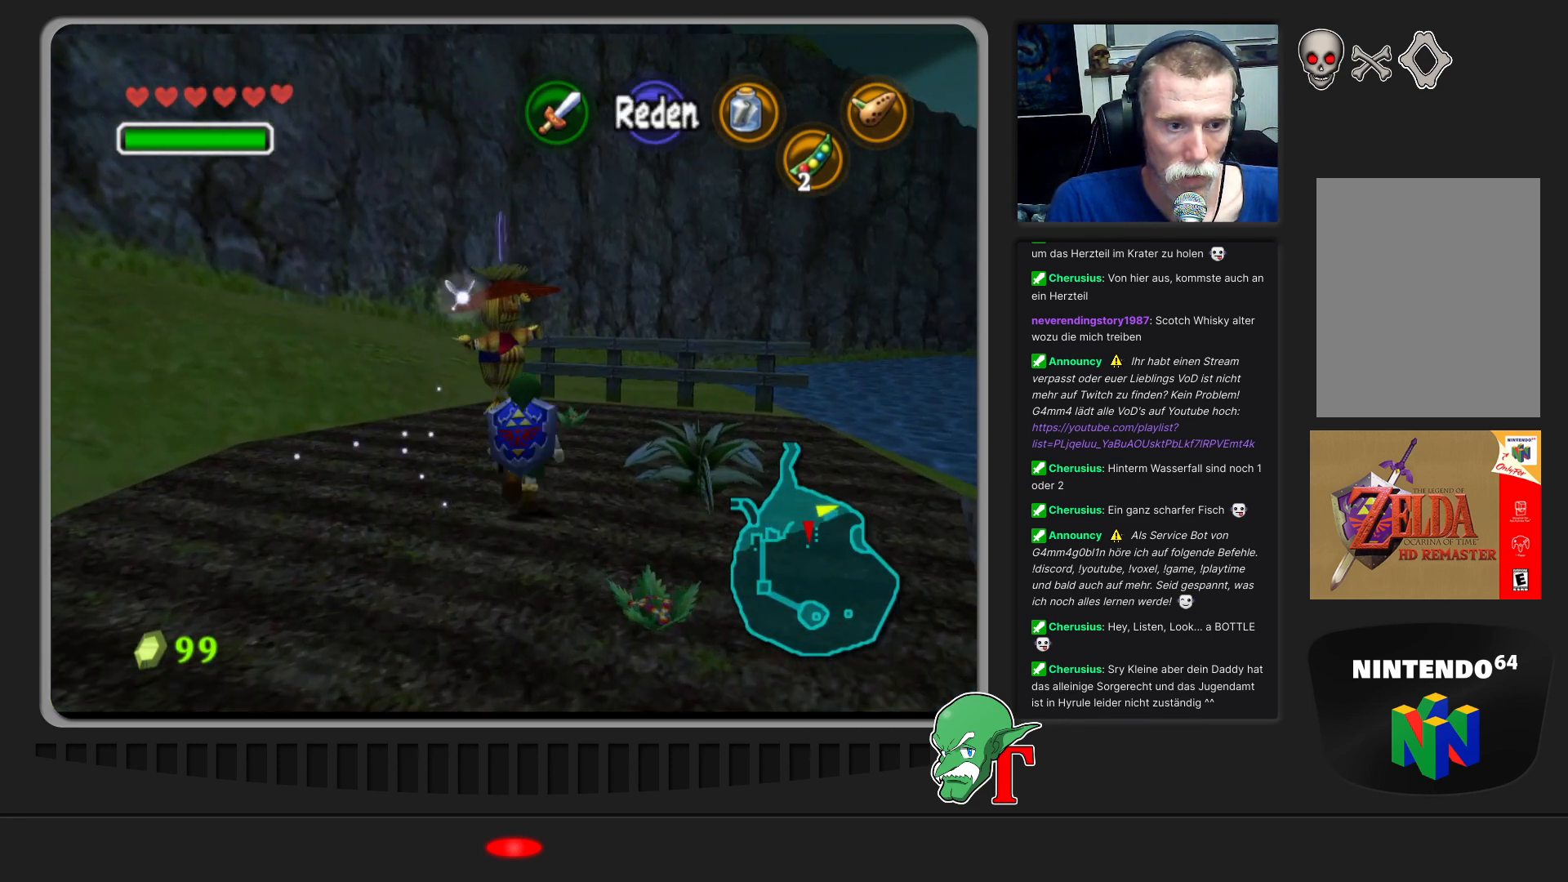
{"buttons": [], "left_stick": "center", "events": [[100, "A", "down"], [300, "A", "up"]]}